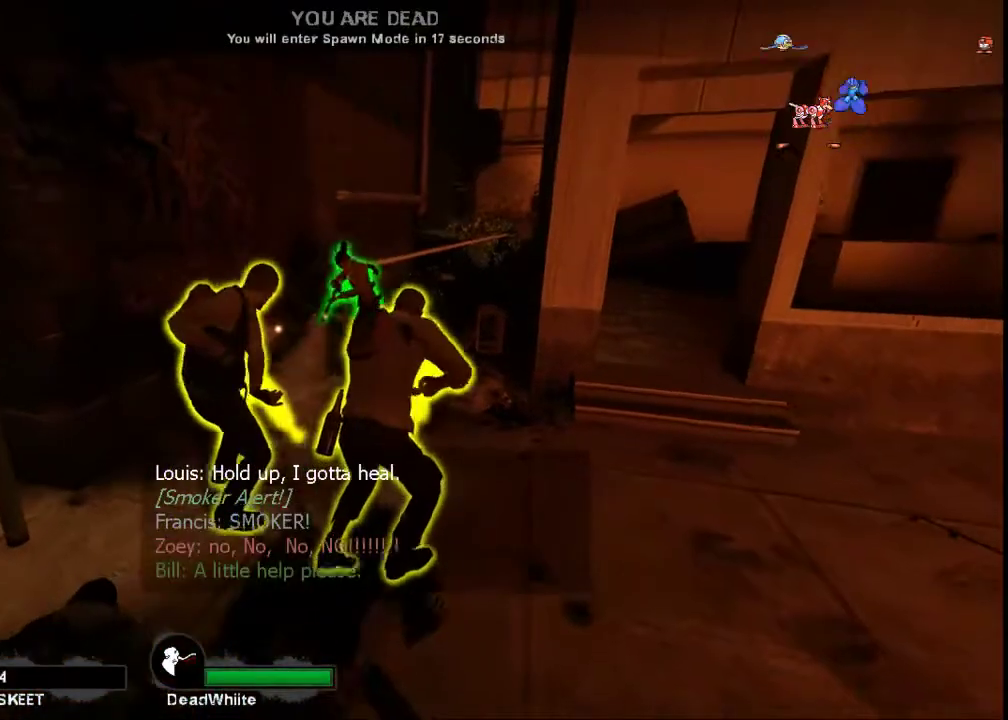
Gameplay with keyboard and mouse; each line is a JSON object with the keys and mouse buttons held at the frame after it. "events" lists presses ("down") and releases ("up") of "a", "ctrl", "d", "e", "f", "q", "r", "s", "shift", "space", "tab", "w", "mouse_left", "mouse_wheel", "mouse_right", "mouse_mb4" and "mouse_mb5" between this image and that frame as [ms after this image, input, new state], when the widget could be followed in between. "mouse_left", "mouse_wheel", "mouse_right", "mouse_mb4", "mouse_mb5" = the "left", "wheel", "right", "mb4", "mb5" buttons of the "mouse" list. No other keys are recorded. "wheel" means that the mouse wheel is clicked or scrolled. Not read: mouse_move.
{"keys": [], "mouse": [], "events": []}
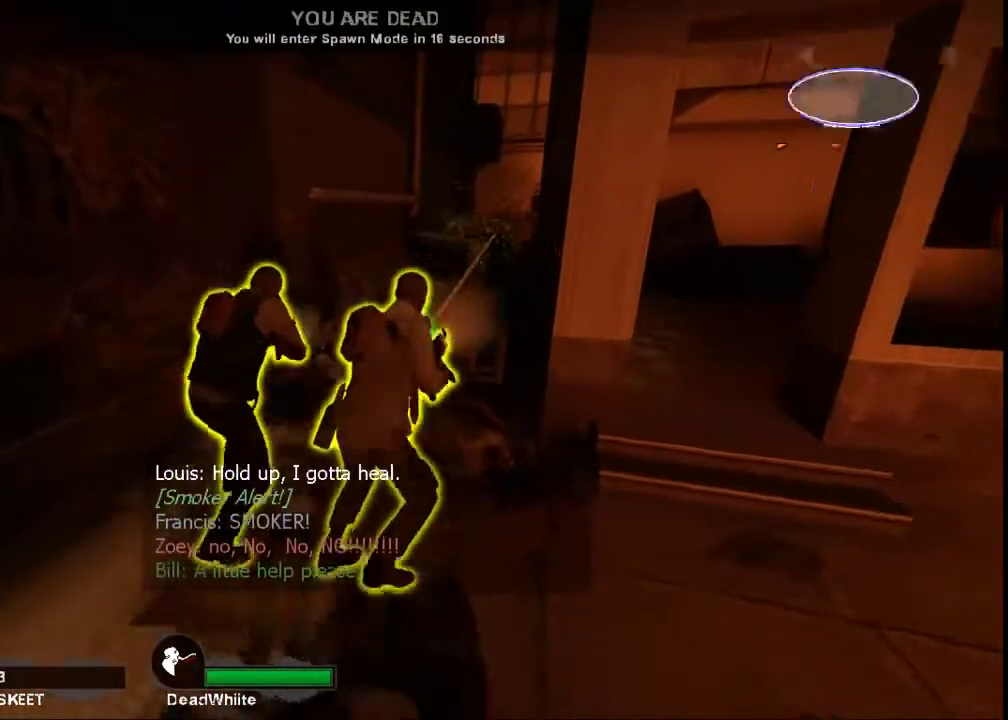
{"keys": [], "mouse": [], "events": []}
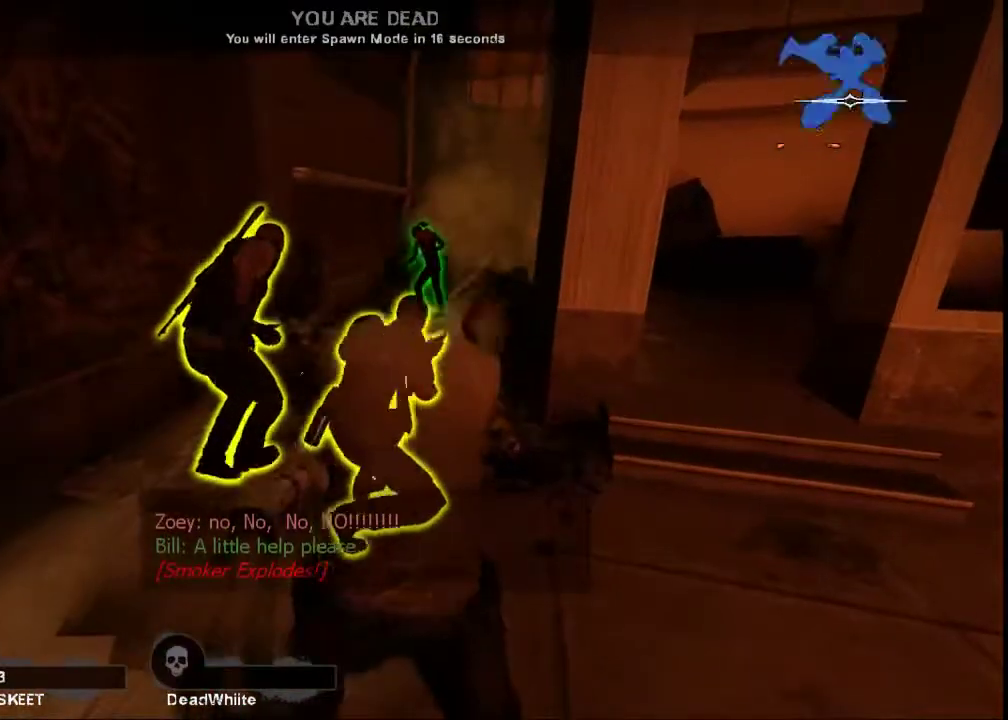
{"keys": [], "mouse": [], "events": []}
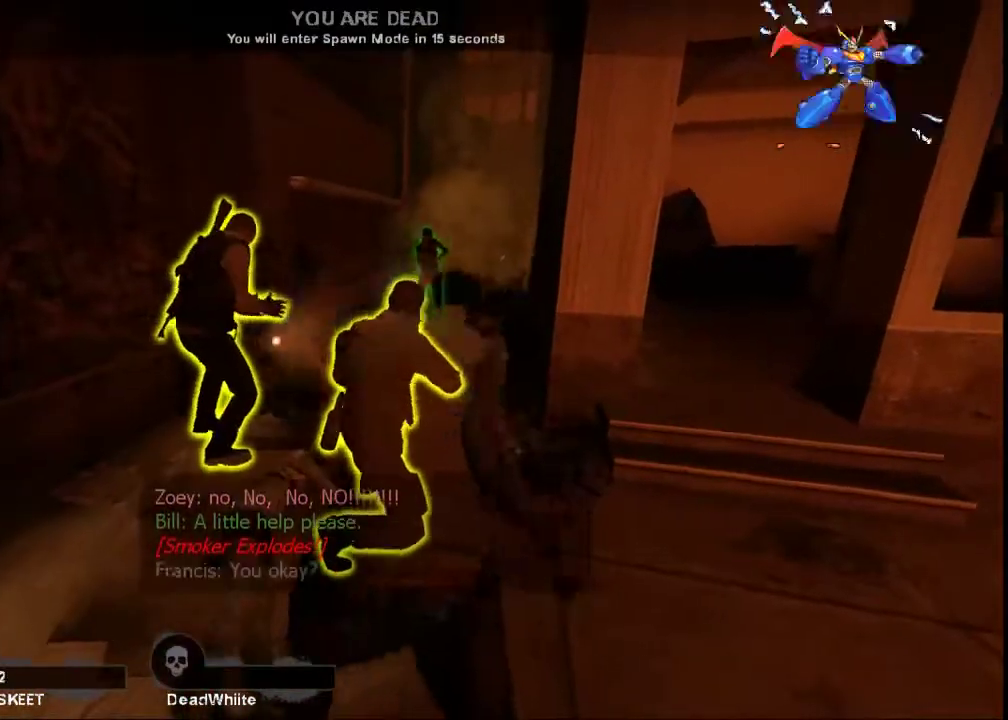
{"keys": [], "mouse": [], "events": []}
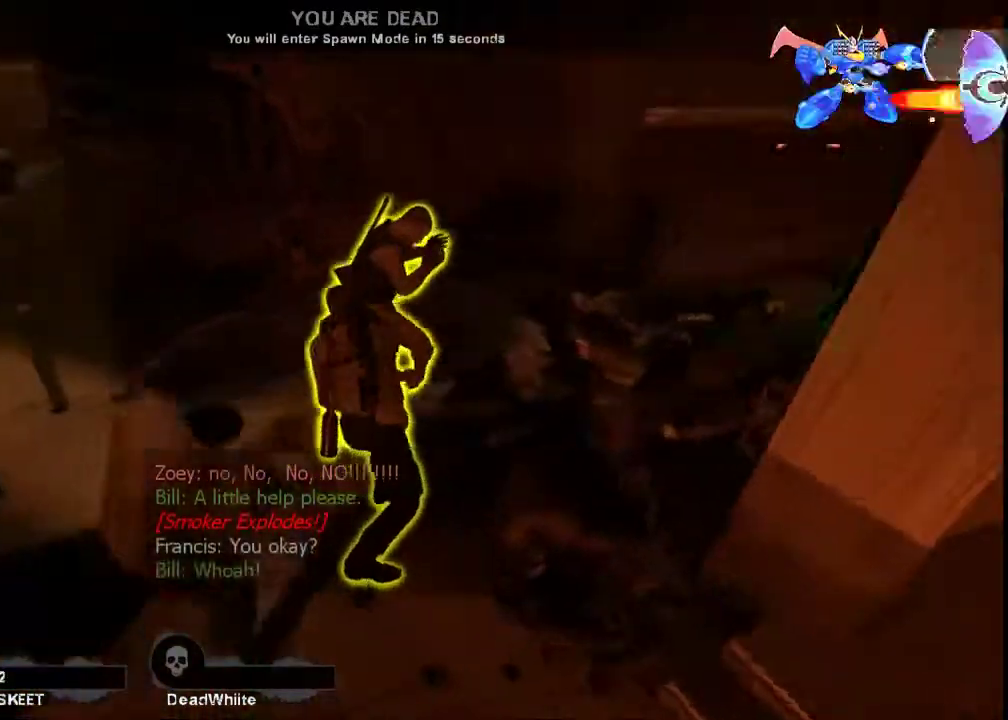
{"keys": ["tab"], "mouse": [], "events": [[200, "tab", "down"]]}
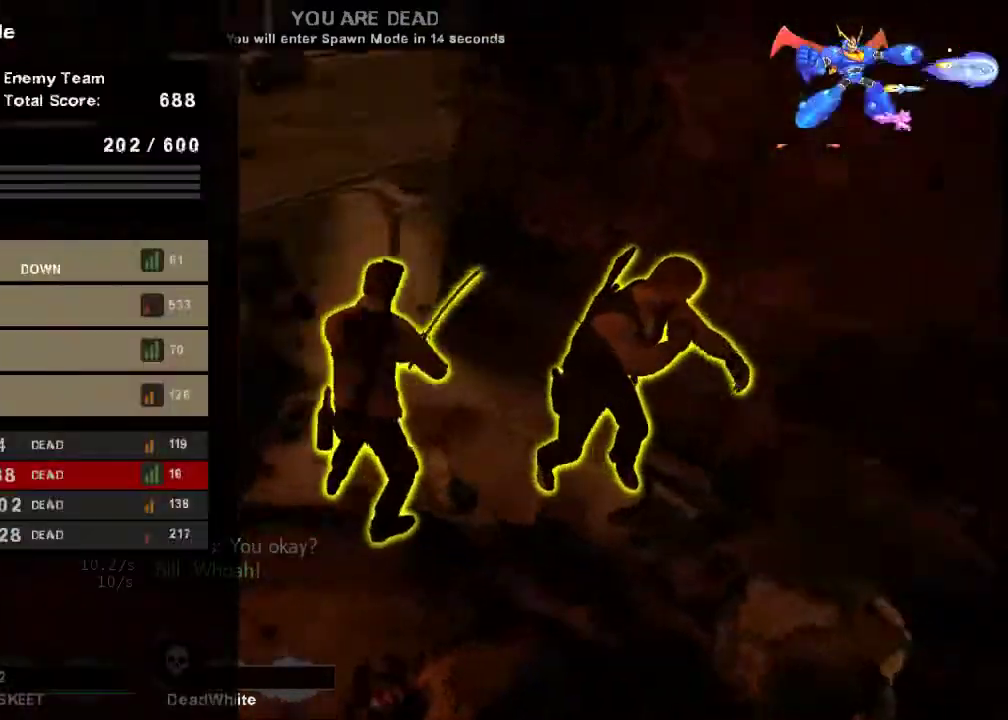
{"keys": [], "mouse": [], "events": [[400, "tab", "up"]]}
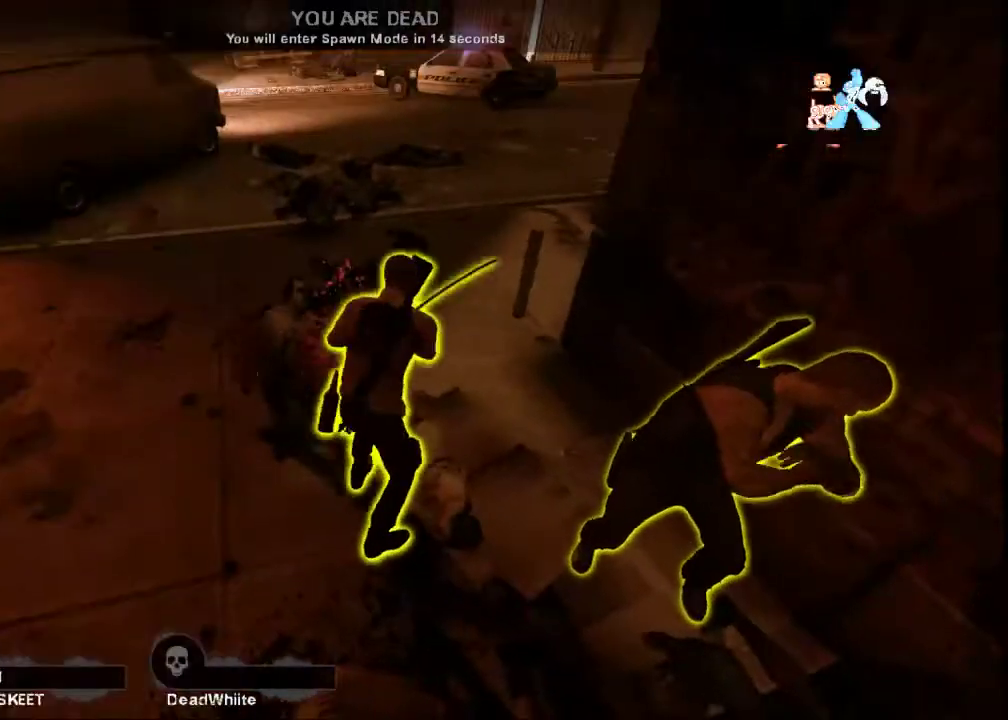
{"keys": [], "mouse": [], "events": []}
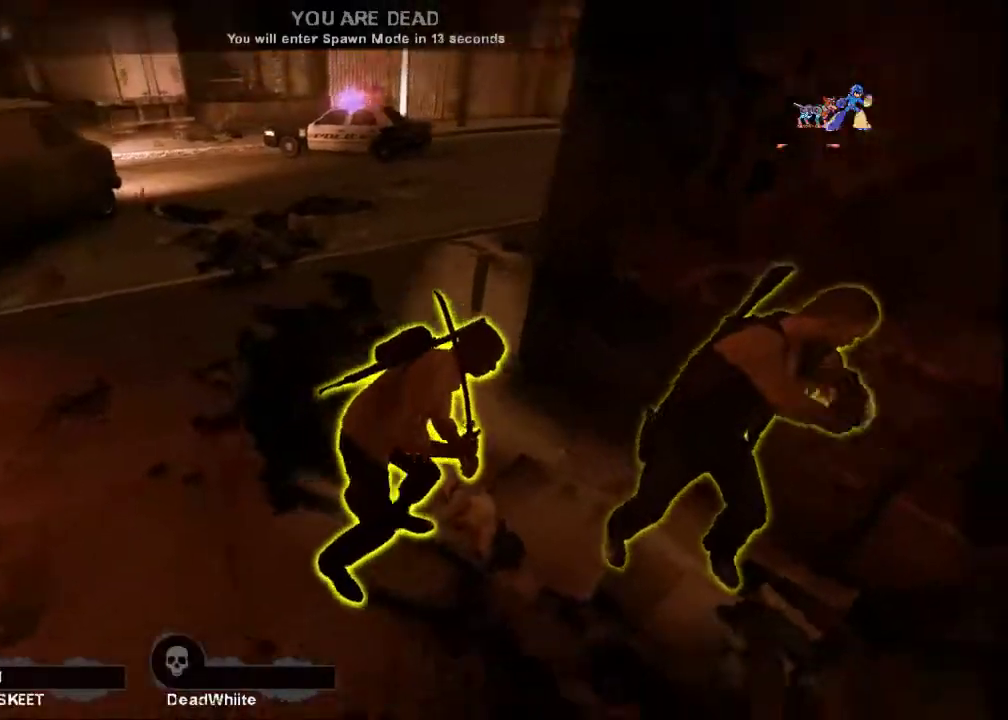
{"keys": [], "mouse": [], "events": []}
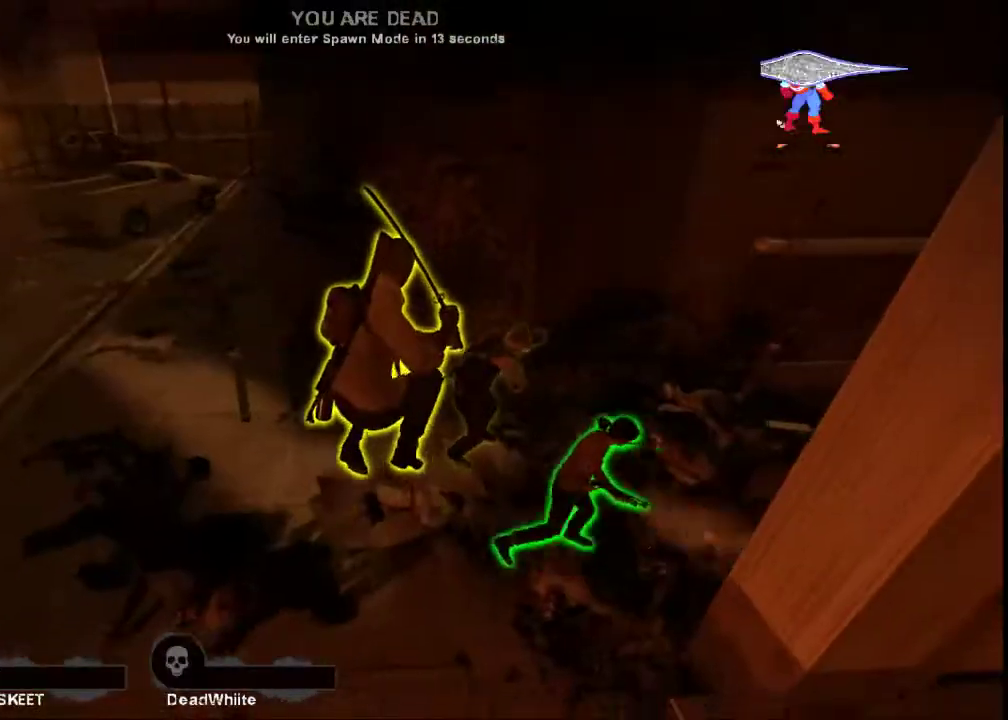
{"keys": [], "mouse": [], "events": []}
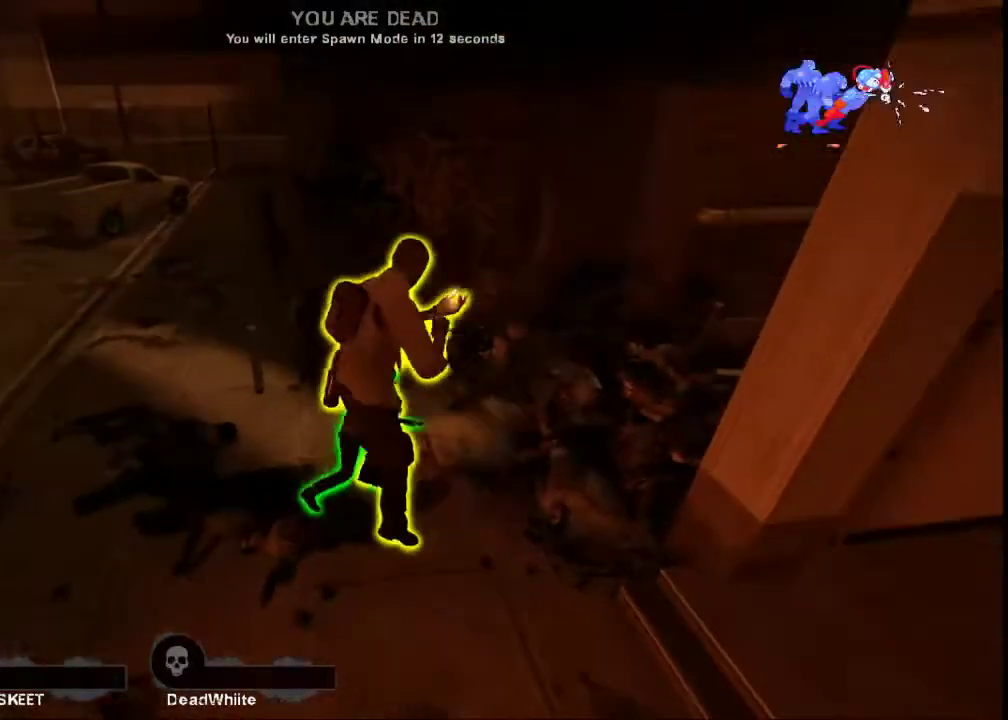
{"keys": ["tab"], "mouse": [], "events": [[100, "tab", "down"]]}
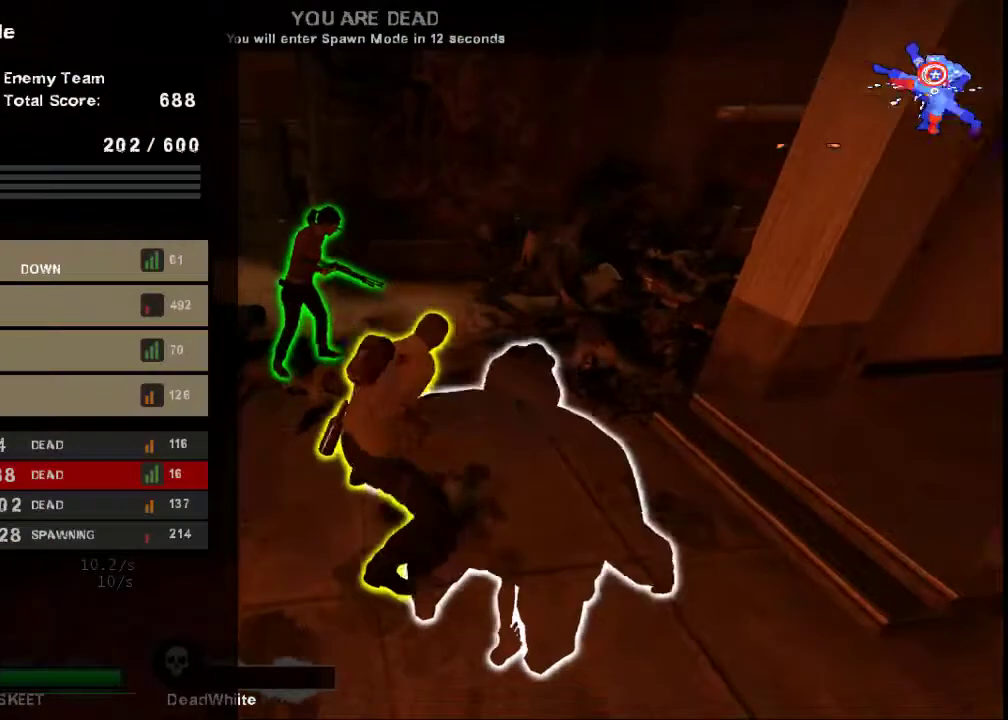
{"keys": ["tab"], "mouse": [], "events": []}
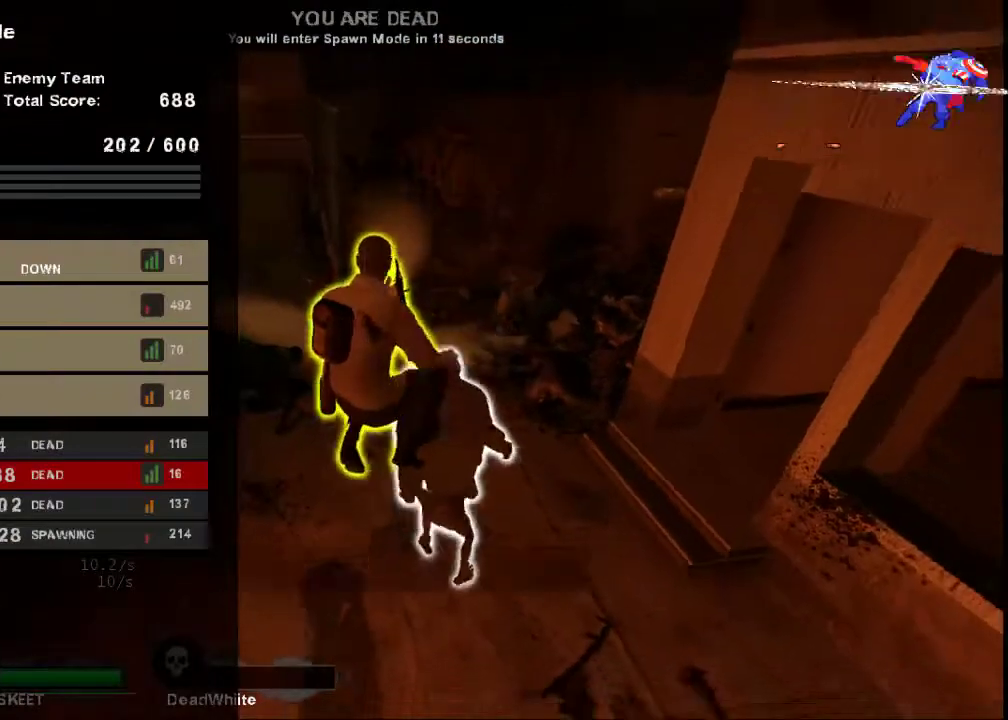
{"keys": ["tab"], "mouse": [], "events": []}
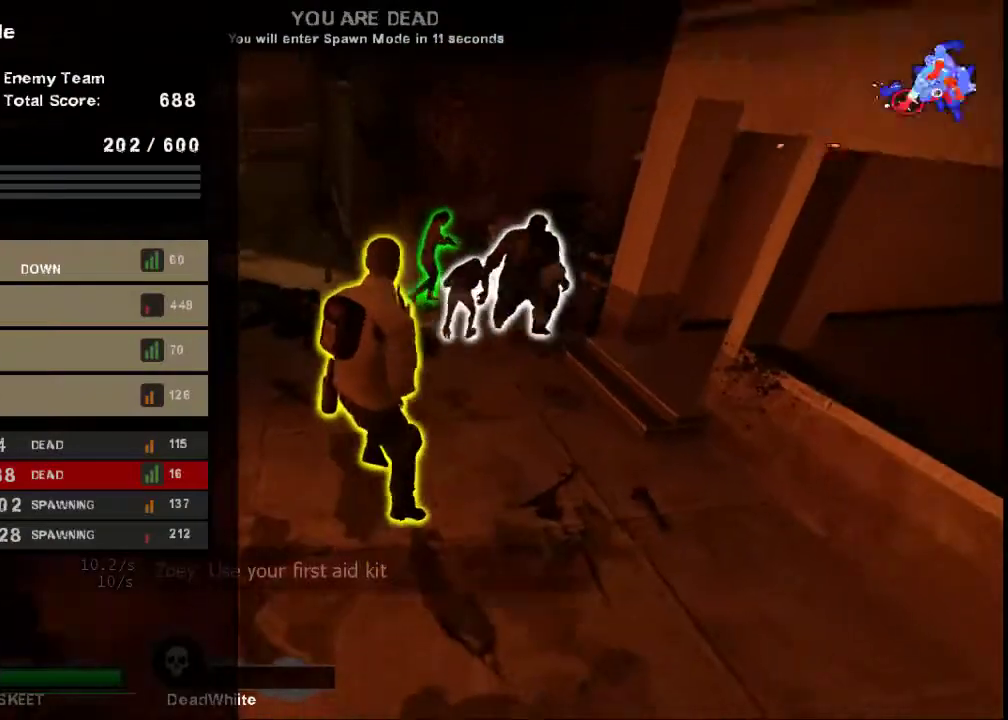
{"keys": ["tab"], "mouse": [], "events": []}
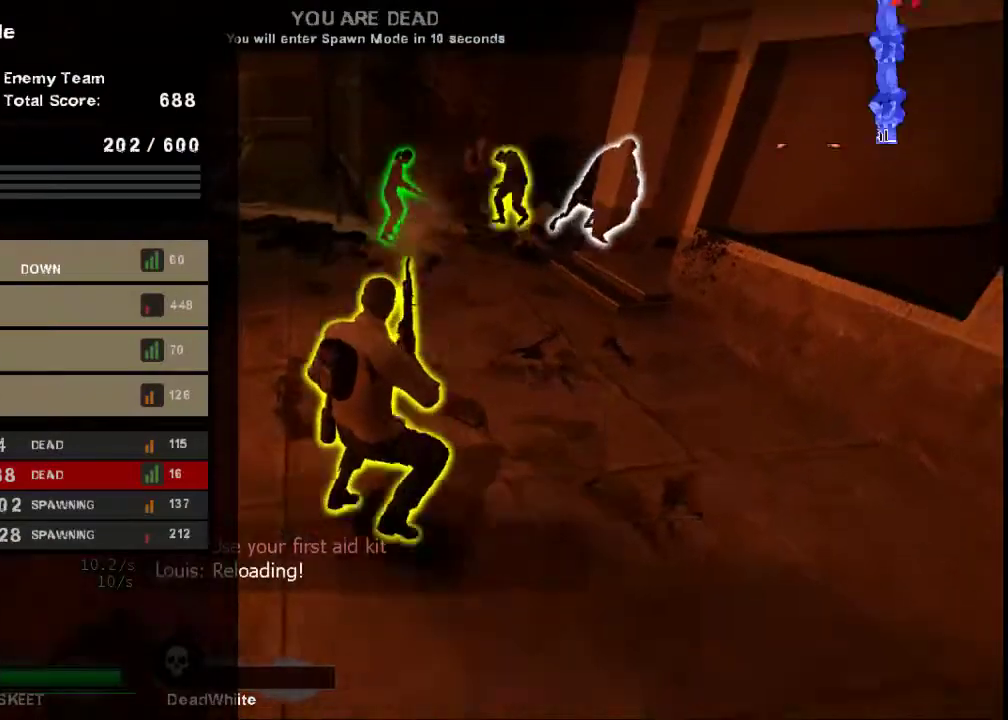
{"keys": ["tab"], "mouse": [], "events": []}
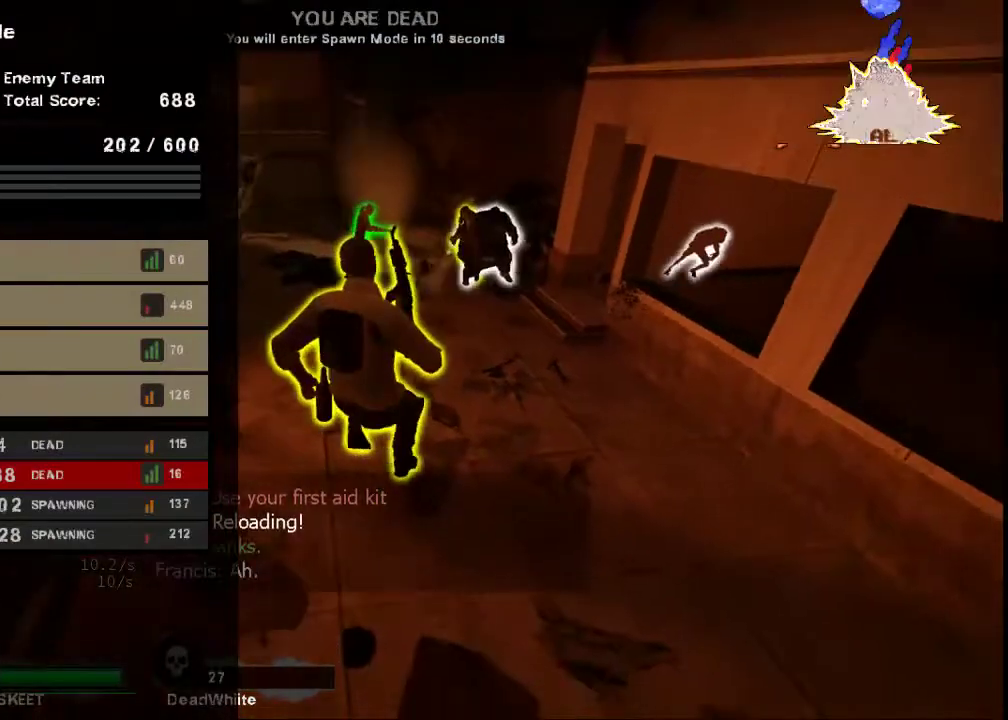
{"keys": ["tab"], "mouse": [], "events": []}
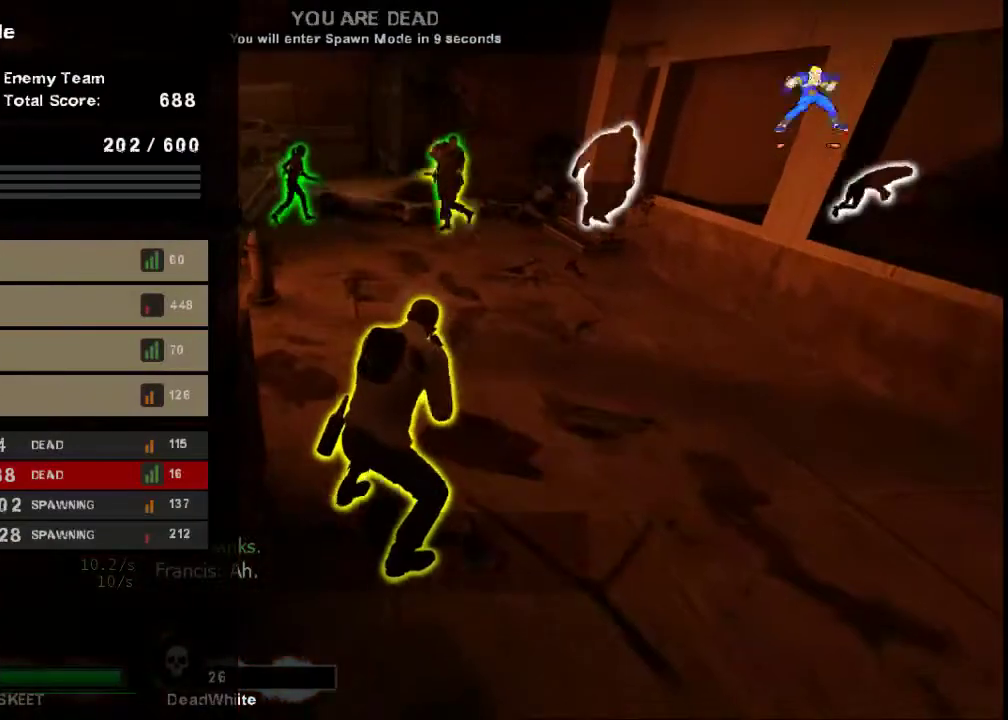
{"keys": ["tab"], "mouse": [], "events": []}
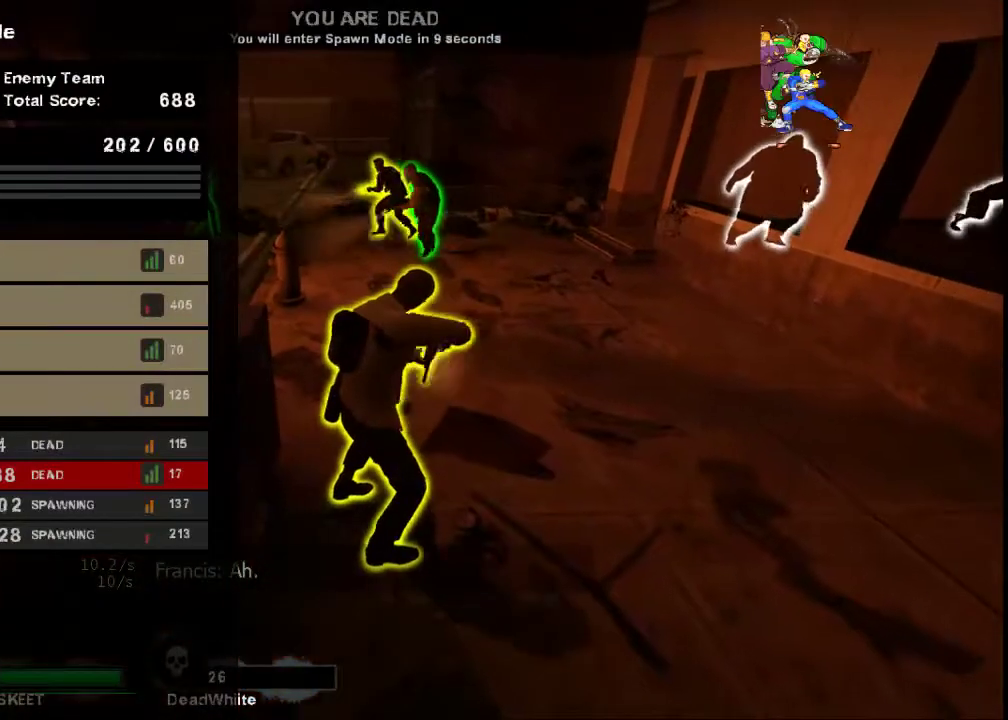
{"keys": ["tab"], "mouse": [], "events": []}
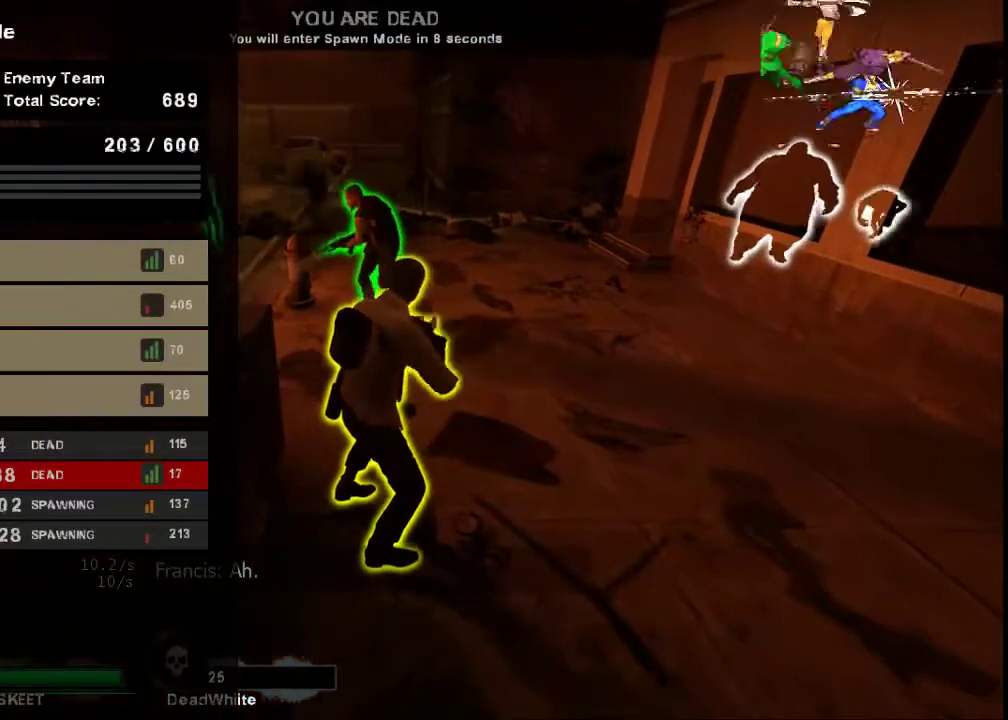
{"keys": ["tab"], "mouse": [], "events": []}
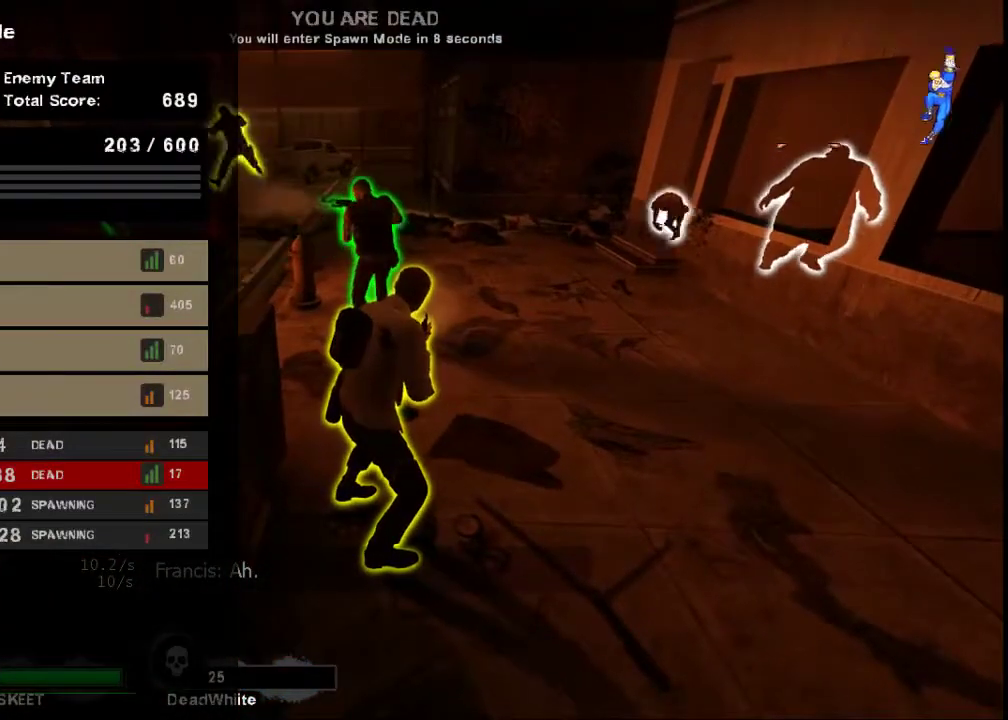
{"keys": ["tab"], "mouse": [], "events": []}
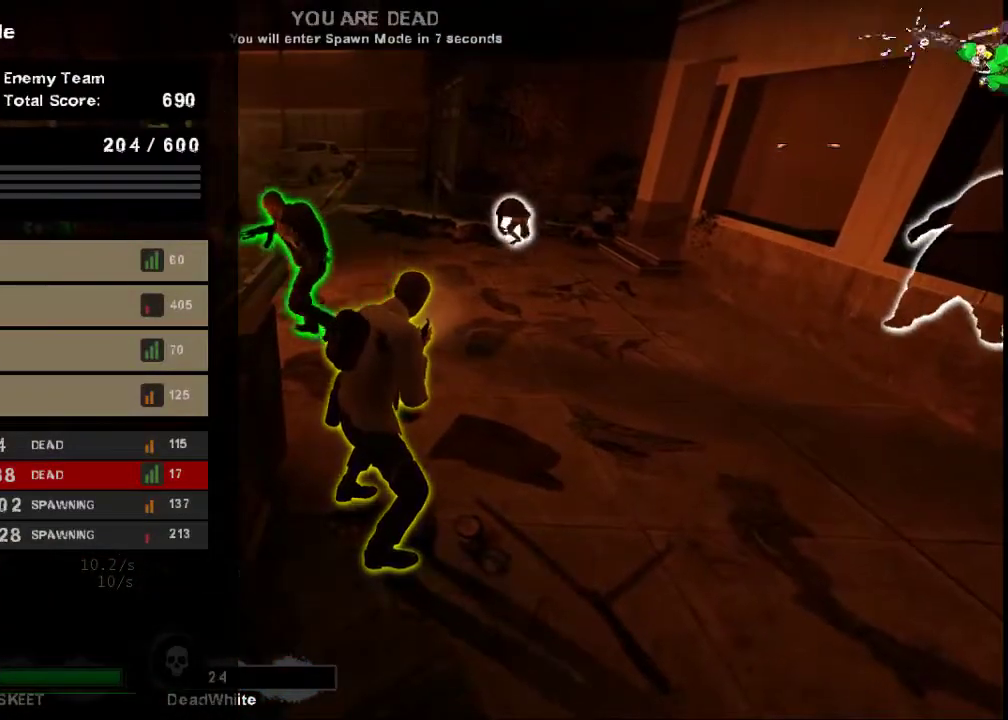
{"keys": ["tab"], "mouse": [], "events": []}
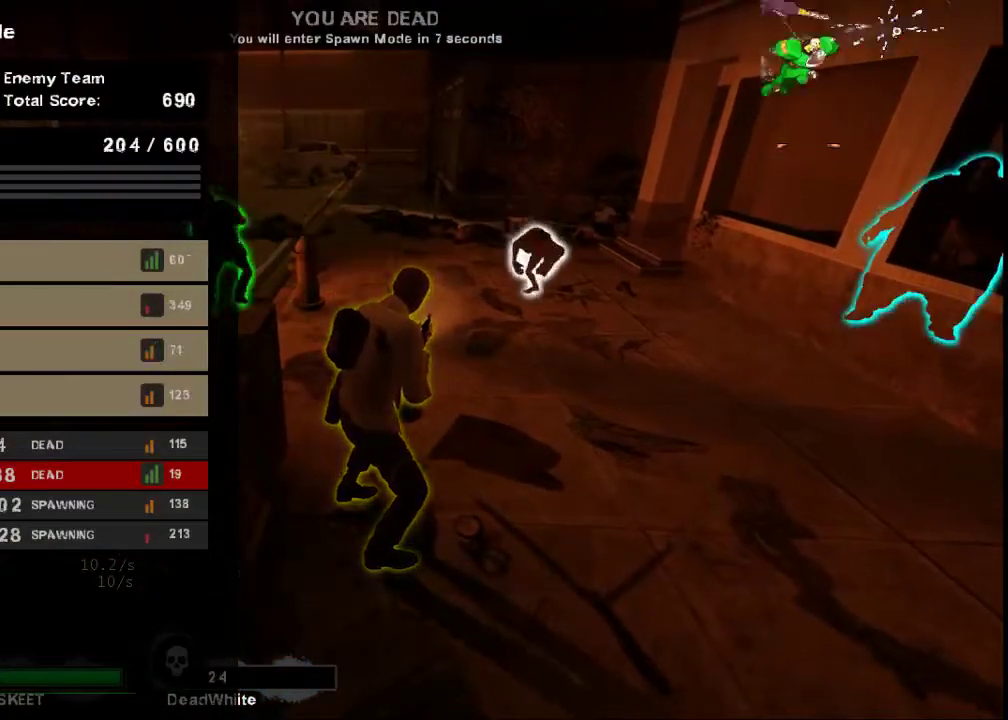
{"keys": ["tab"], "mouse": [], "events": []}
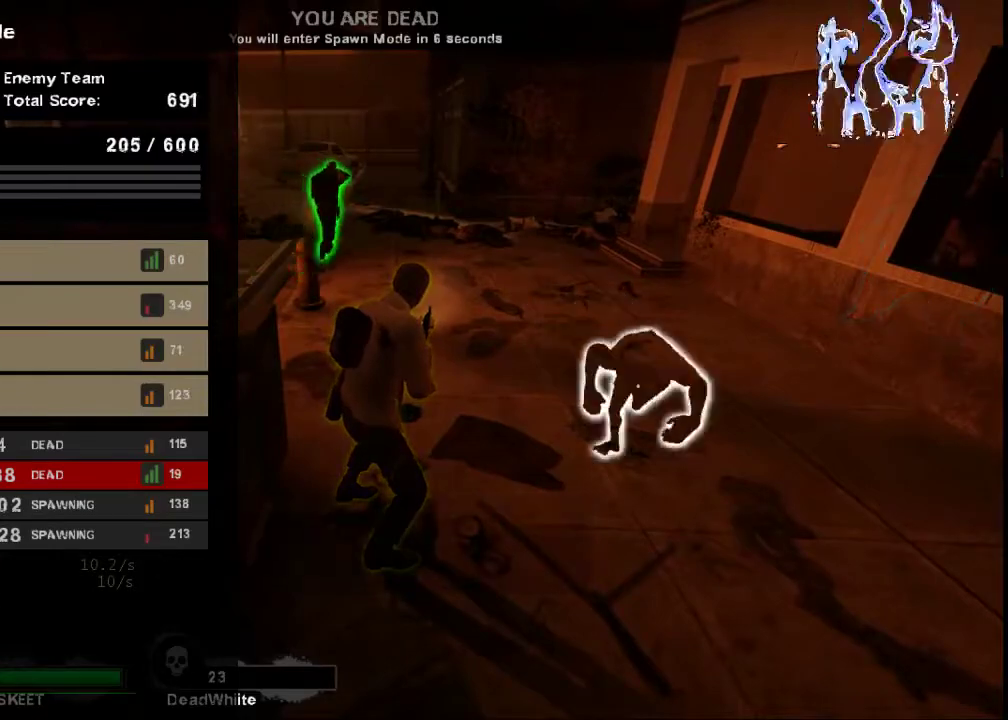
{"keys": [], "mouse": [], "events": [[467, "tab", "up"]]}